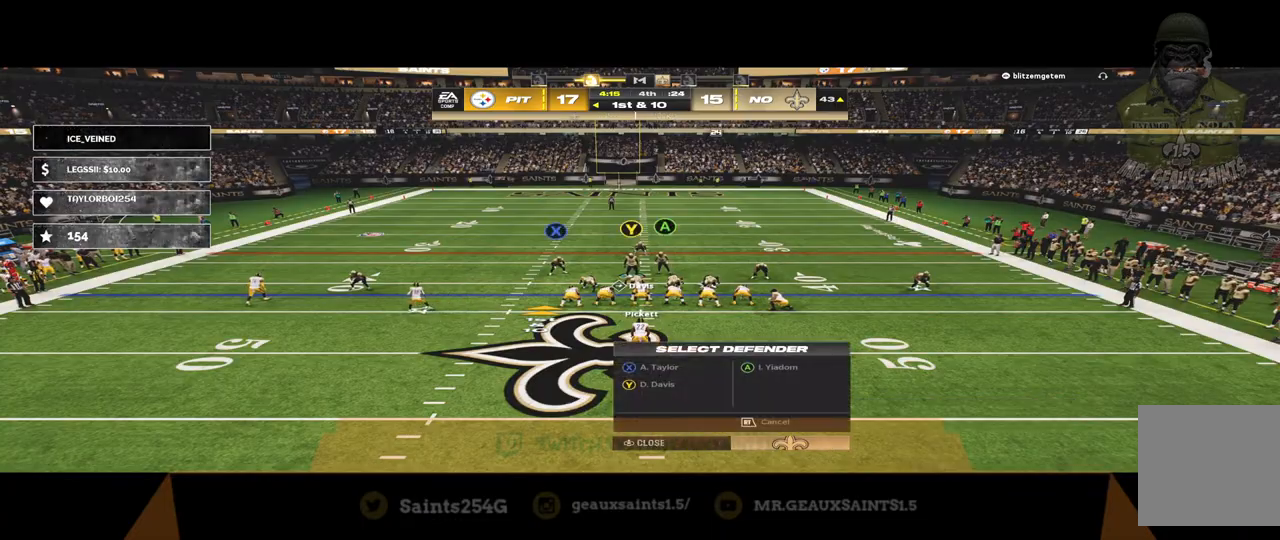
Gameplay with a controller (Xbox layout); each line is a JSON object with the inputs held at the frame after it. "events" lists button and stick changes between this image and that frame as [ms after this image, input, new state], when the widget could be followed in between.
{"buttons": [], "left_stick": "center", "right_stick": "down", "events": [[133, "Y", "down"], [233, "Y", "up"], [333, "right_stick", "down"]]}
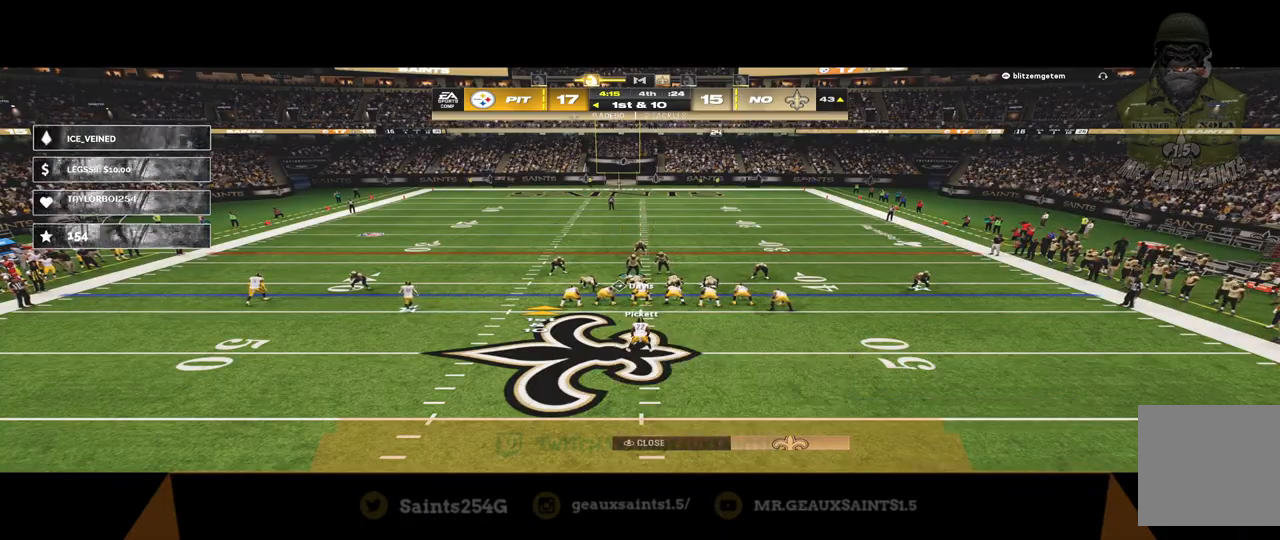
{"buttons": ["R2"], "left_stick": "right", "right_stick": "center", "events": [[33, "right_stick", "center"], [200, "R2", "down"], [267, "left_stick", "right"]]}
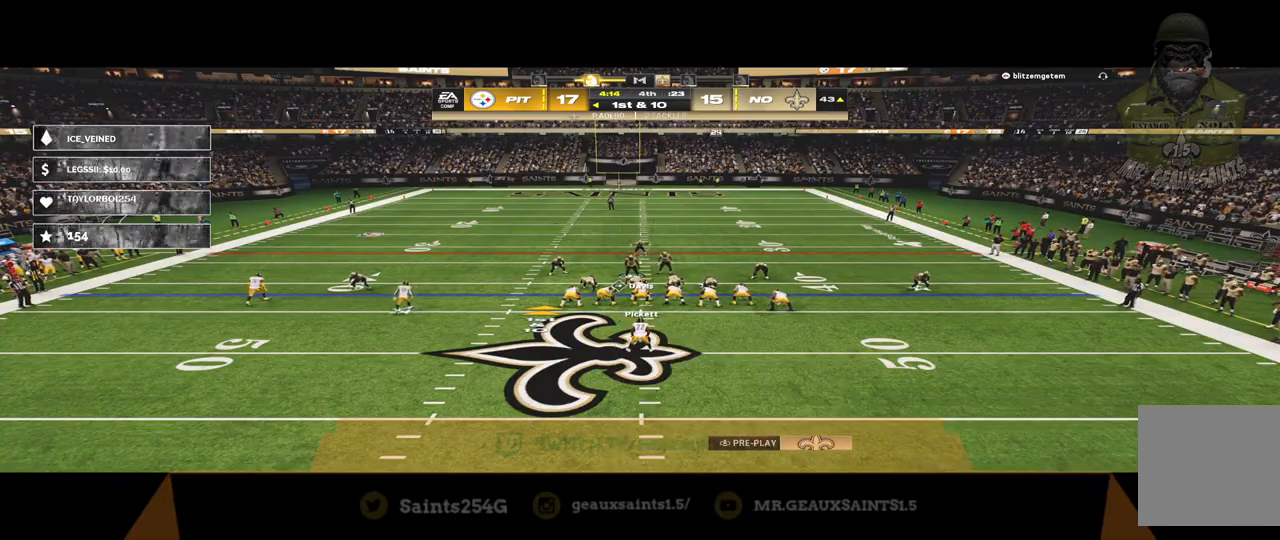
{"buttons": ["R2"], "left_stick": "center", "right_stick": "center", "events": [[267, "left_stick", "center"]]}
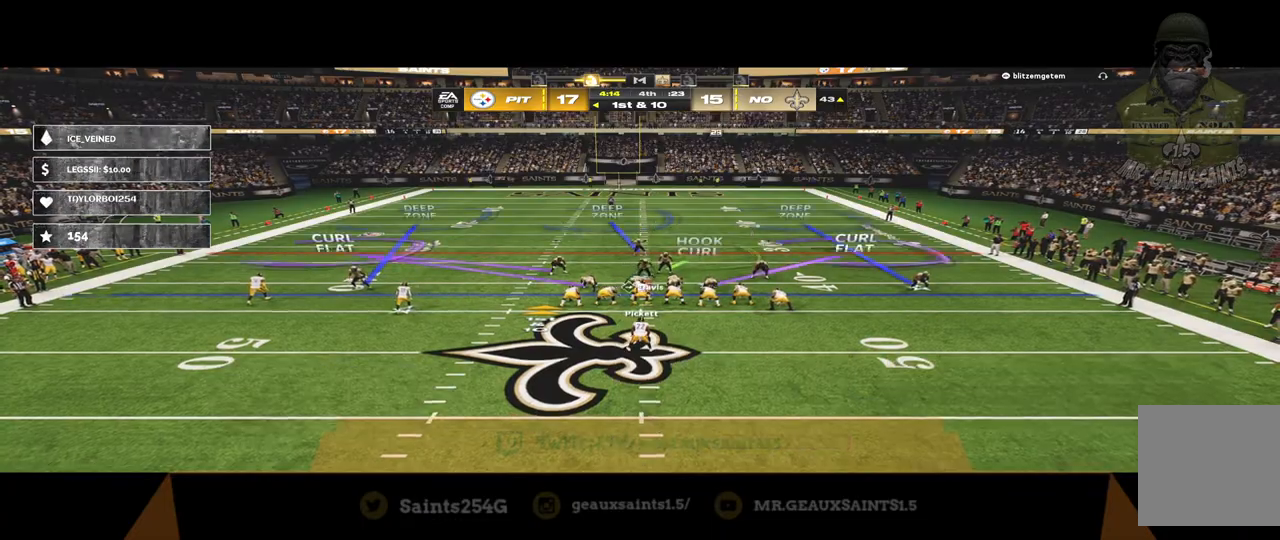
{"buttons": [], "left_stick": "up", "right_stick": "center", "events": [[67, "R2", "up"], [467, "left_stick", "up"]]}
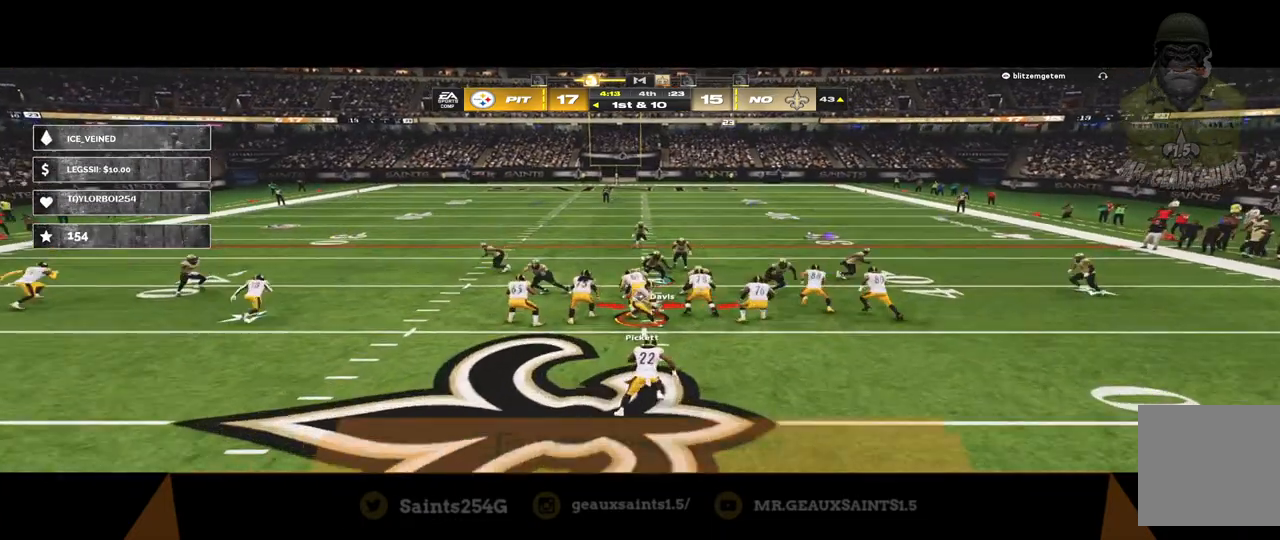
{"buttons": [], "left_stick": "right", "right_stick": "center", "events": [[67, "left_stick", "up-left"], [400, "left_stick", "up-right"], [467, "left_stick", "right"]]}
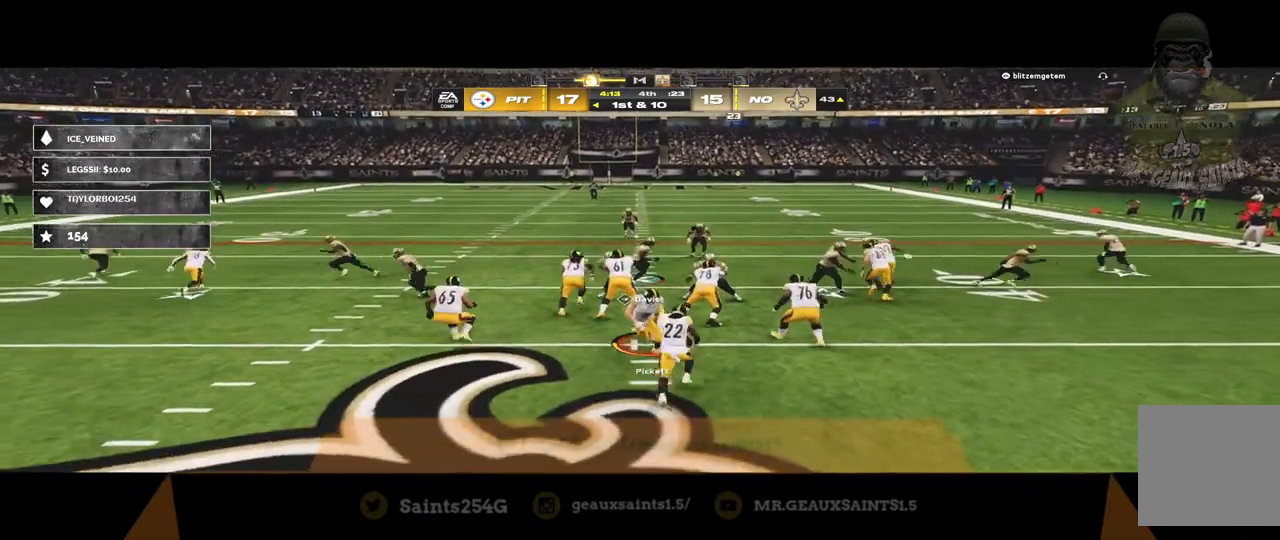
{"buttons": ["R2"], "left_stick": "up", "right_stick": "center", "events": [[233, "left_stick", "up-right"], [333, "left_stick", "up"], [433, "R2", "down"]]}
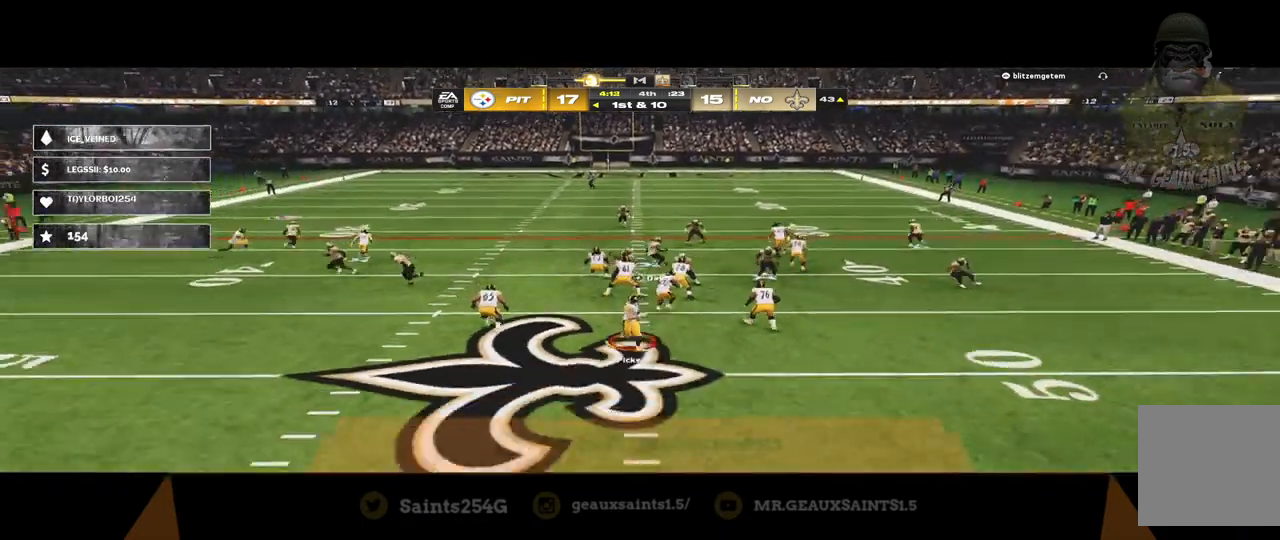
{"buttons": ["R2"], "left_stick": "up-left", "right_stick": "center", "events": [[100, "left_stick", "up-left"]]}
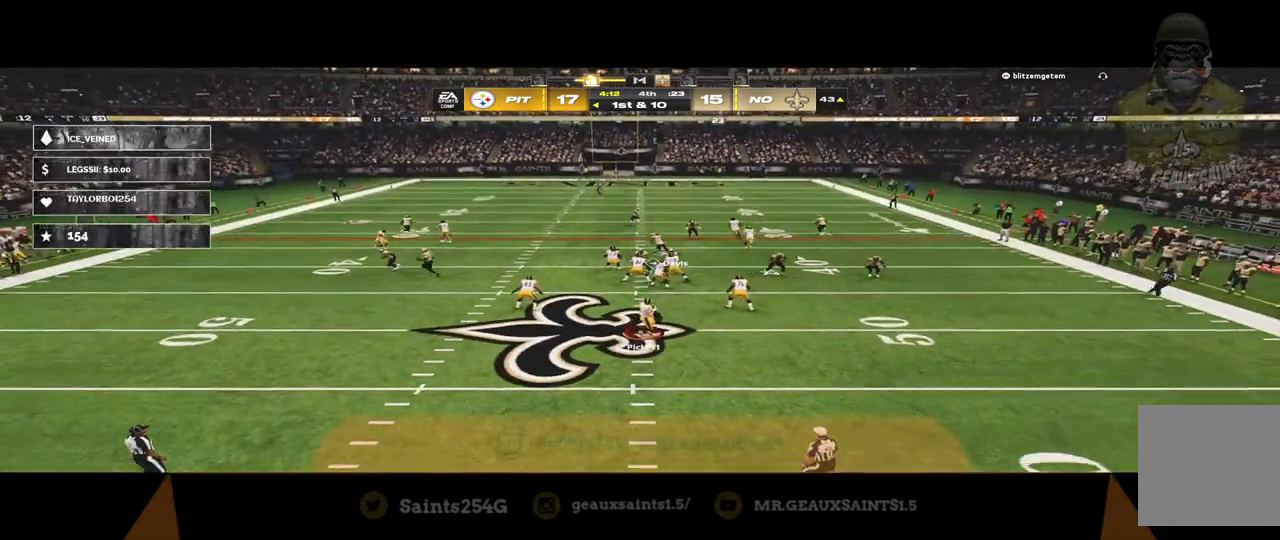
{"buttons": ["R2"], "left_stick": "up-left", "right_stick": "center", "events": []}
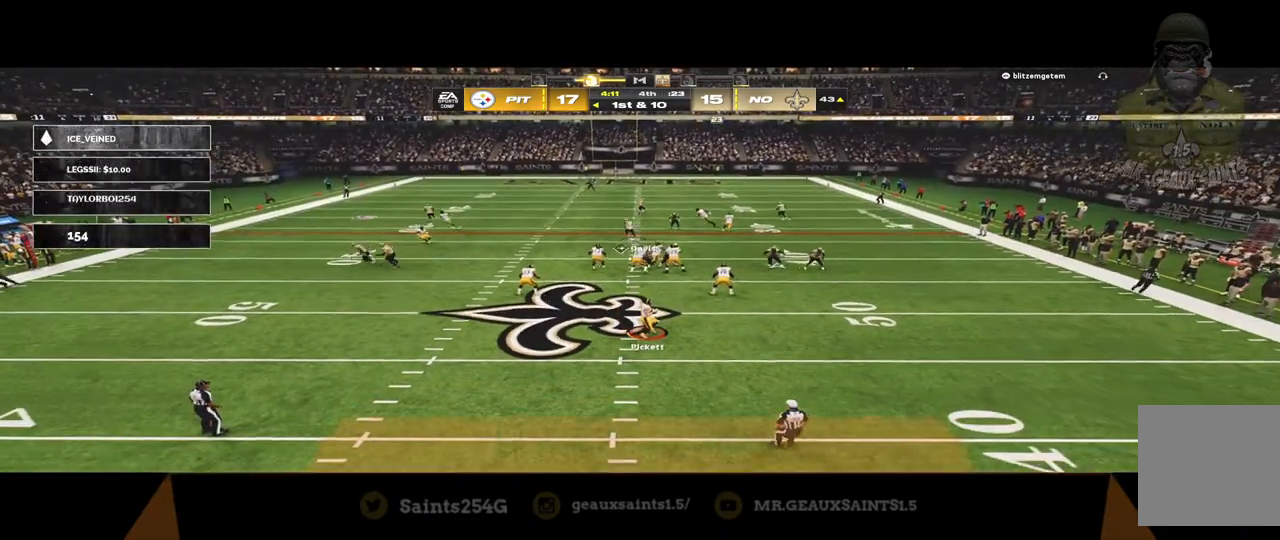
{"buttons": ["R2"], "left_stick": "up-left", "right_stick": "center", "events": [[33, "left_stick", "up"], [400, "left_stick", "up-left"]]}
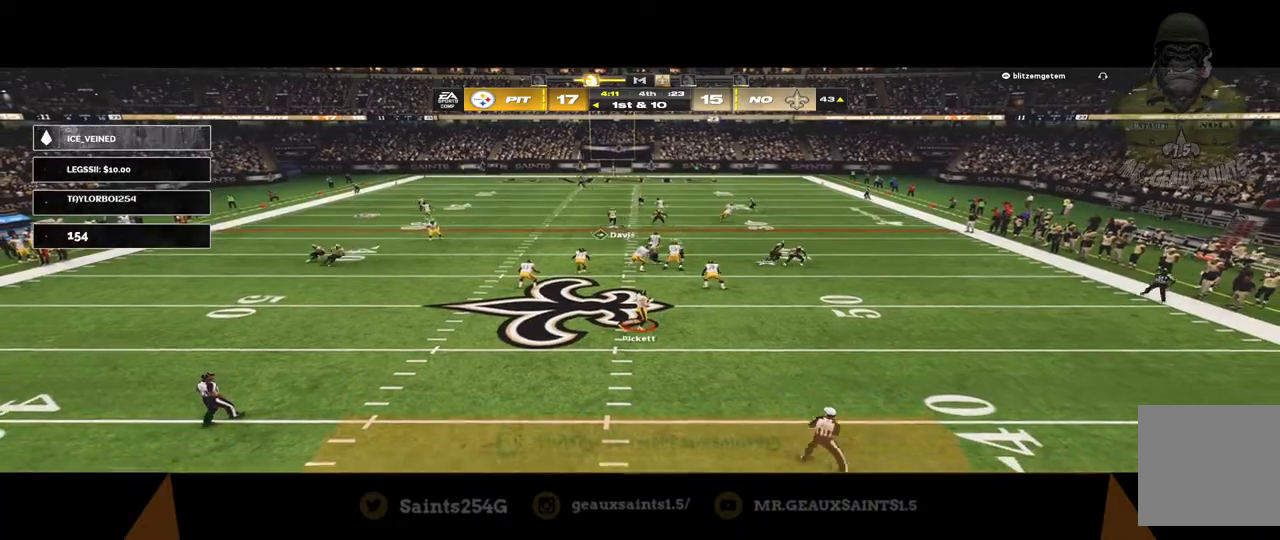
{"buttons": ["R2"], "left_stick": "up-left", "right_stick": "center", "events": []}
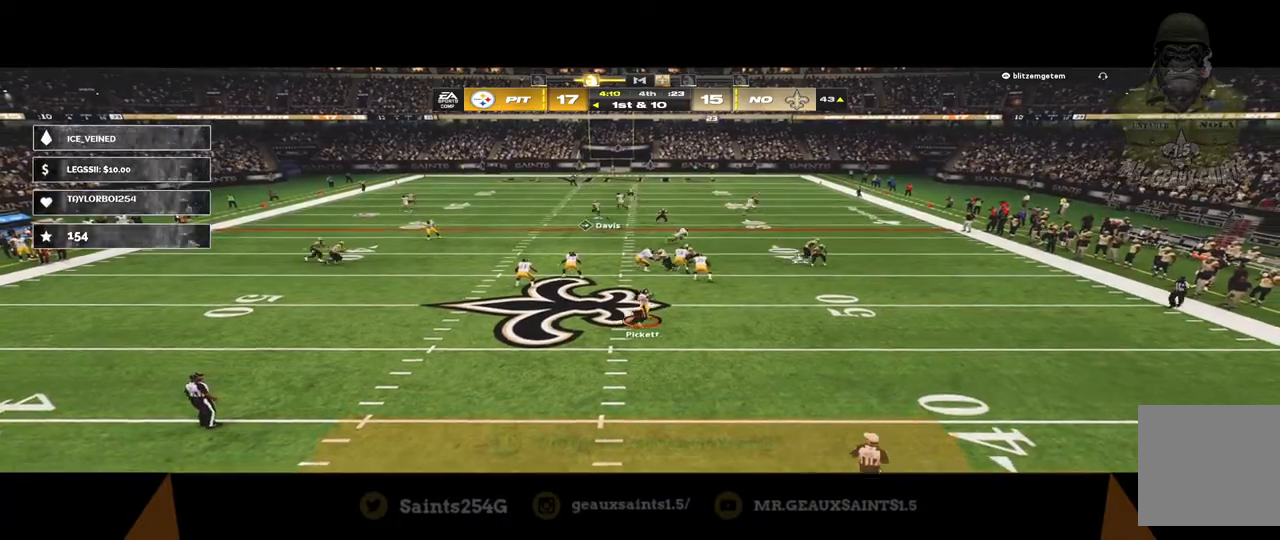
{"buttons": ["R2"], "left_stick": "up-left", "right_stick": "center", "events": []}
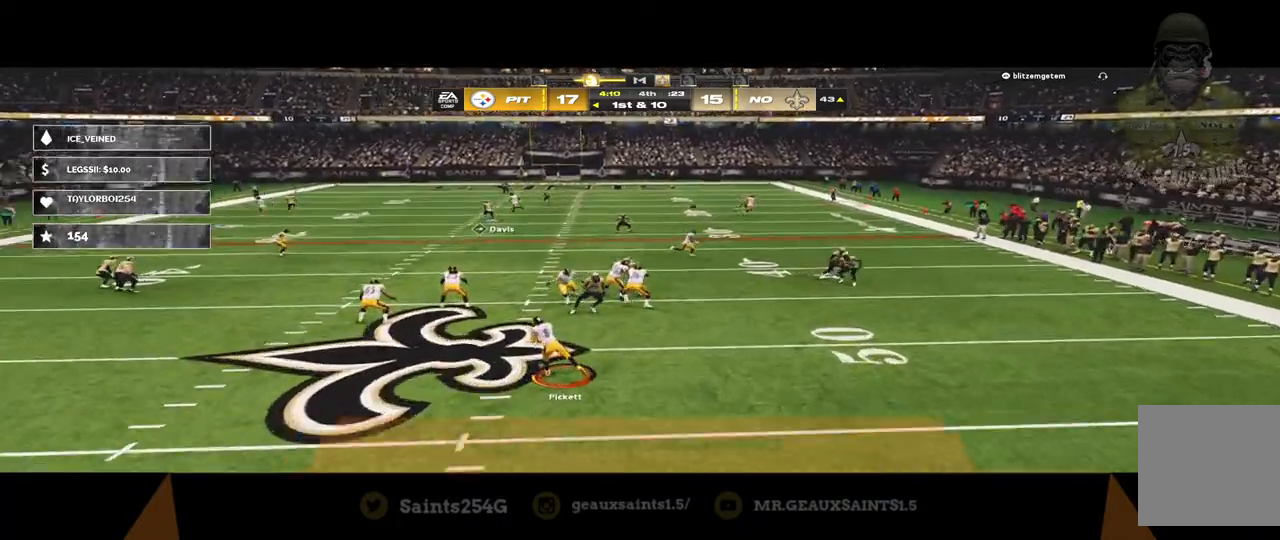
{"buttons": ["B", "R2"], "left_stick": "right", "right_stick": "center", "events": [[67, "L3", "down"], [100, "left_stick", "up"], [233, "L3", "up"], [233, "left_stick", "up-right"], [433, "B", "down"], [433, "left_stick", "right"]]}
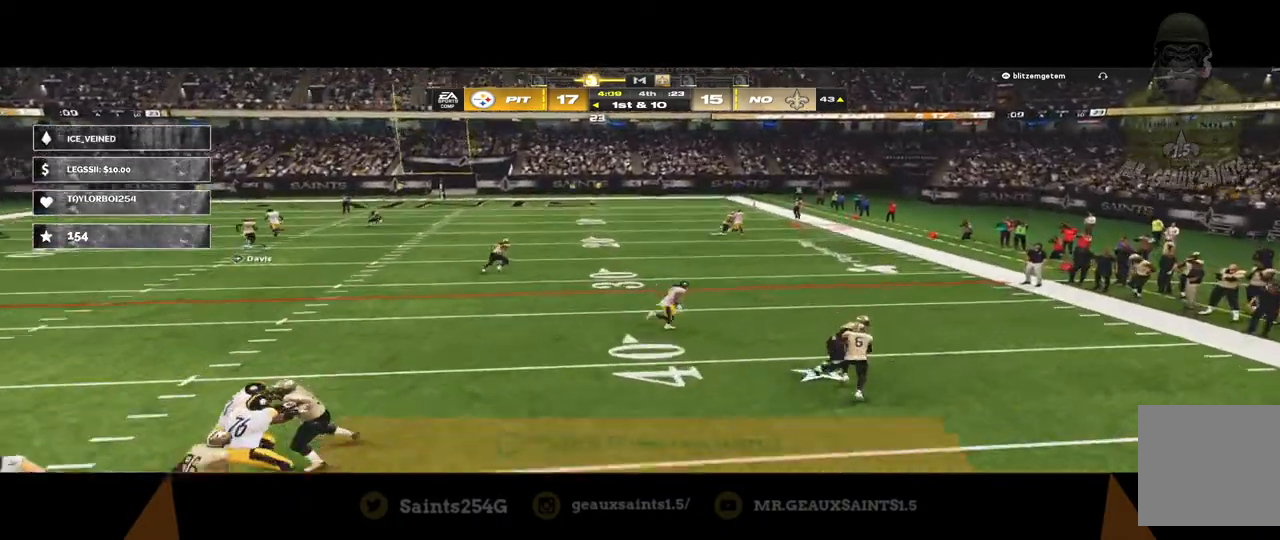
{"buttons": ["Y", "L3"], "left_stick": "down-right", "right_stick": "center", "events": [[33, "B", "up"], [33, "R2", "up"], [33, "left_stick", "down-right"], [100, "Y", "down"], [133, "L3", "down"]]}
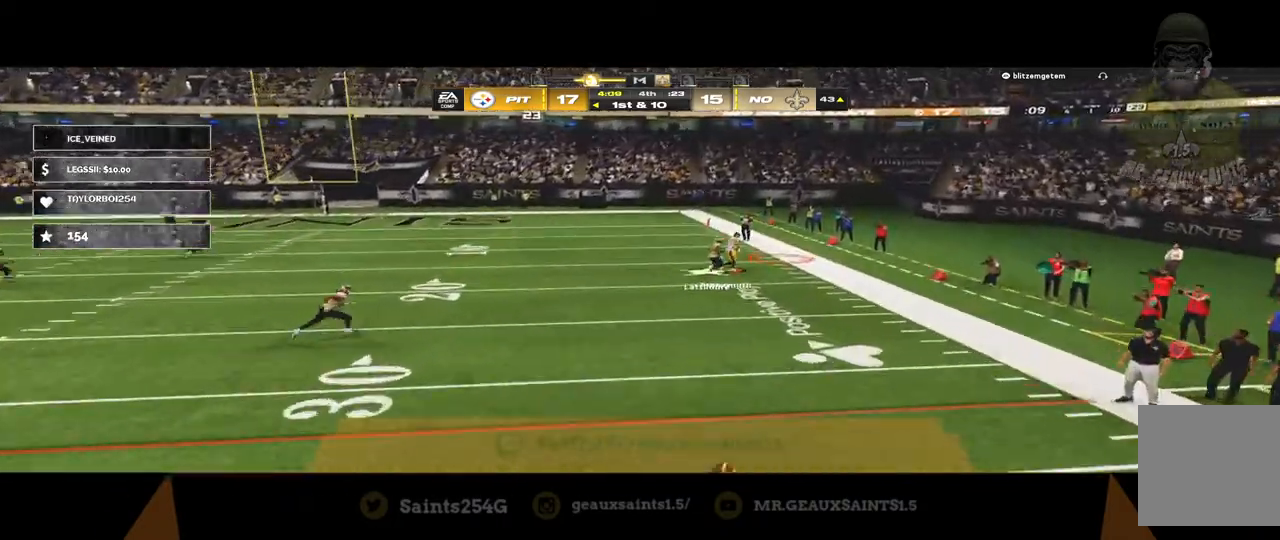
{"buttons": ["Y", "L3"], "left_stick": "down-right", "right_stick": "center", "events": []}
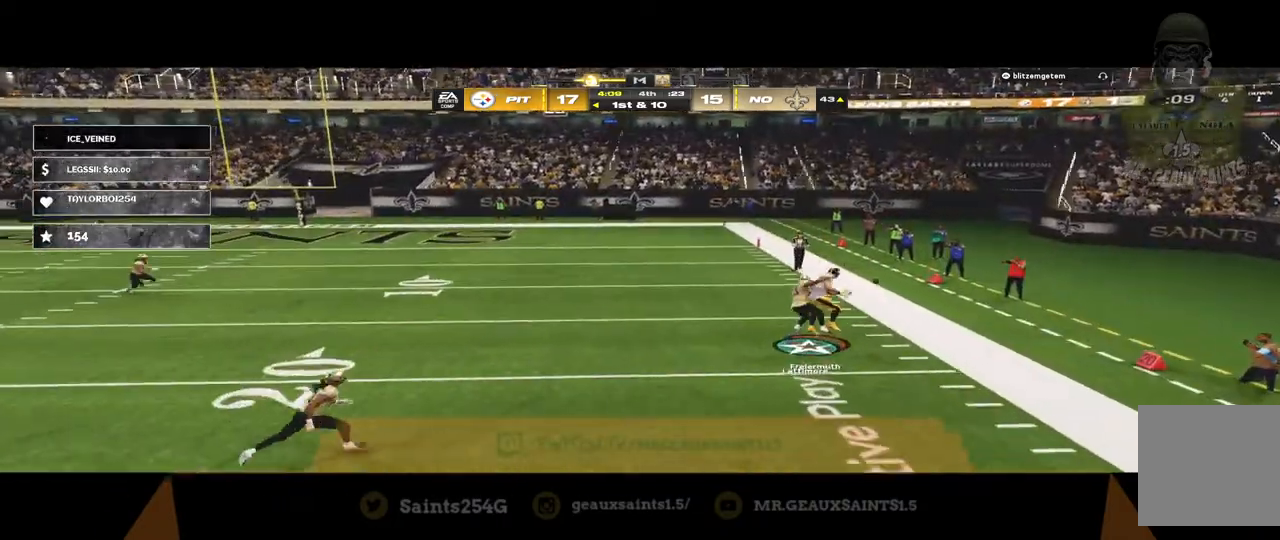
{"buttons": ["Y"], "left_stick": "down-right", "right_stick": "center", "events": [[367, "L3", "up"]]}
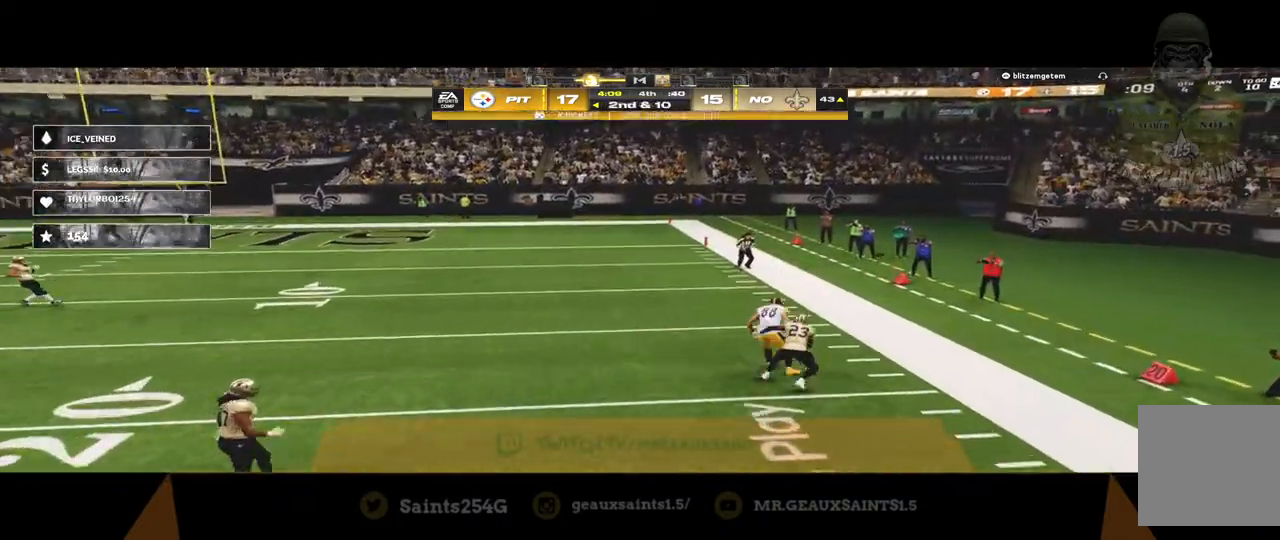
{"buttons": ["A"], "left_stick": "center", "right_stick": "center", "events": [[33, "Y", "up"], [100, "left_stick", "down"], [233, "A", "down"], [233, "left_stick", "center"], [400, "A", "up"], [467, "A", "down"]]}
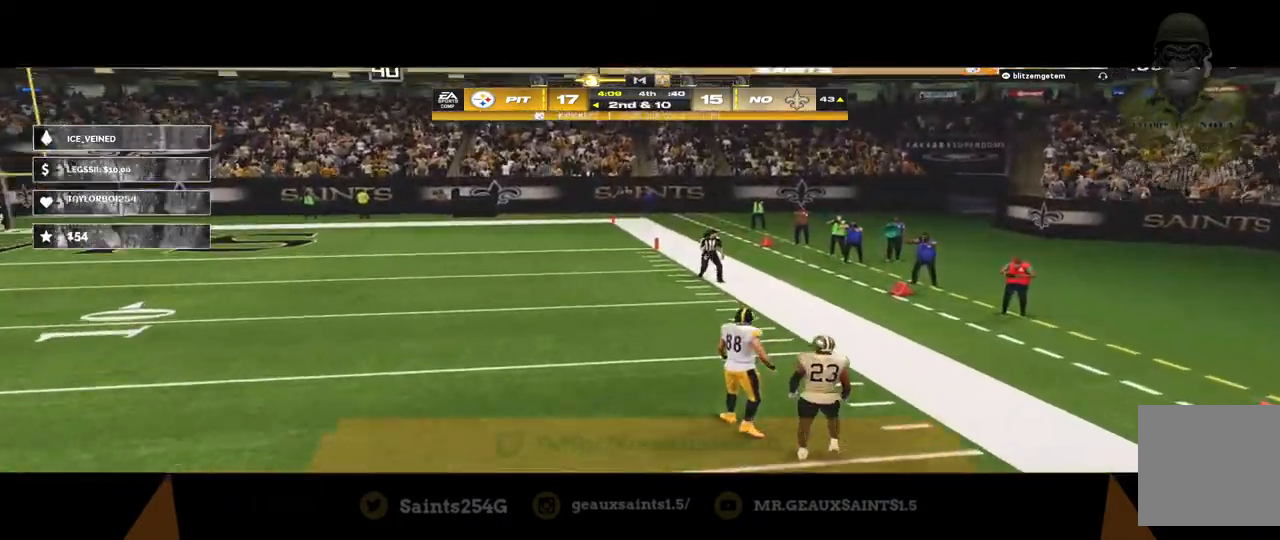
{"buttons": [], "left_stick": "center", "right_stick": "center", "events": [[67, "A", "up"], [100, "A", "down"], [200, "A", "up"], [267, "A", "down"], [333, "A", "up"], [367, "A", "down"], [467, "A", "up"]]}
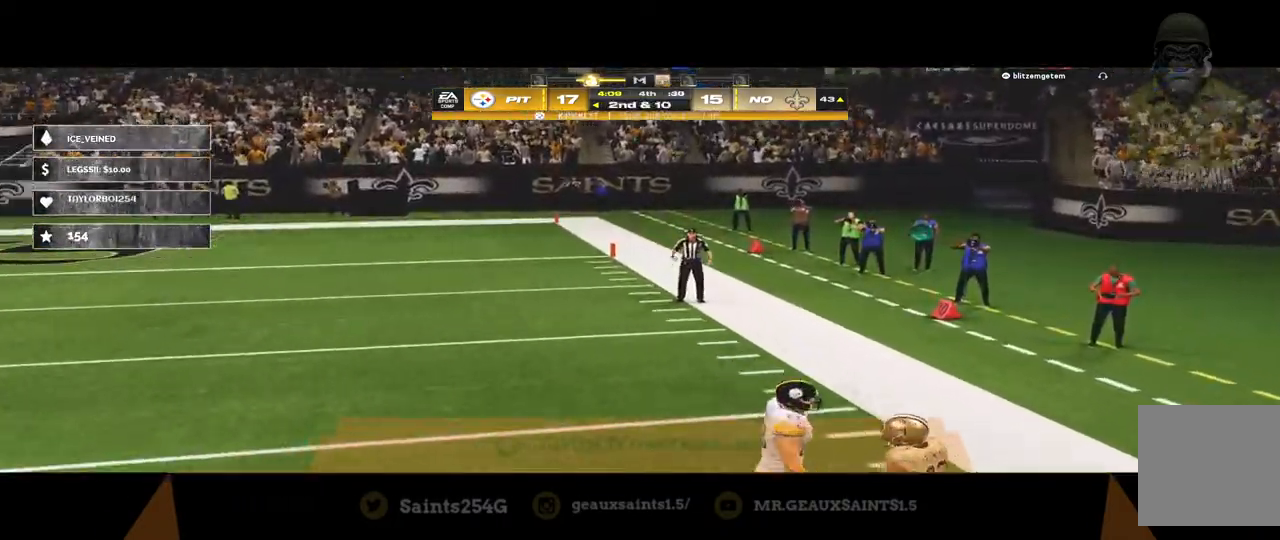
{"buttons": ["A"], "left_stick": "center", "right_stick": "center", "events": [[133, "A", "down"], [200, "A", "up"], [267, "A", "down"], [467, "A", "up"], [500, "A", "down"]]}
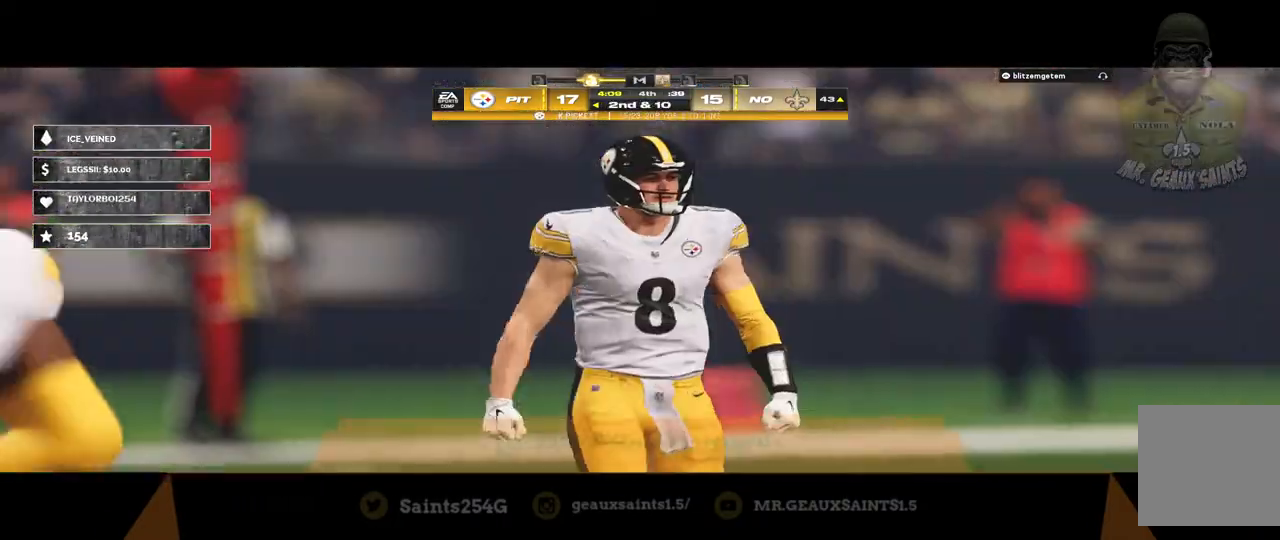
{"buttons": [], "left_stick": "center", "right_stick": "center", "events": [[100, "A", "up"], [167, "A", "down"], [267, "A", "up"]]}